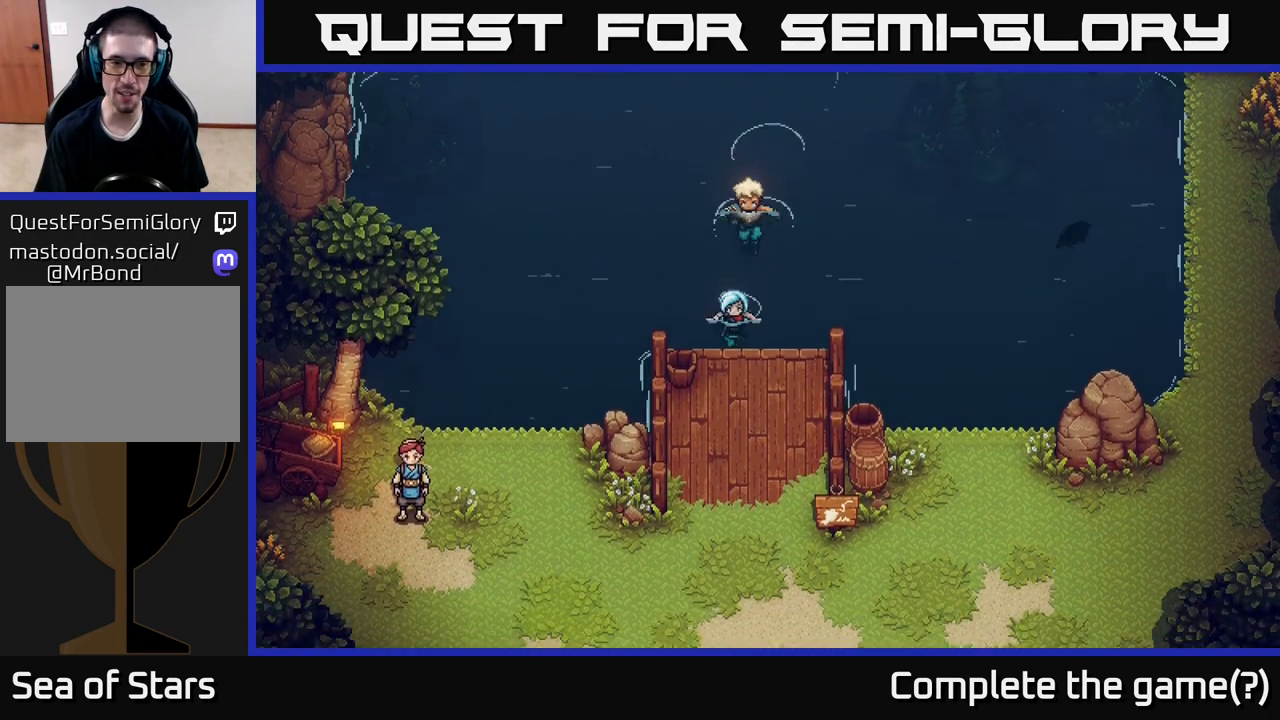
Gameplay with a controller (Xbox layout); each line is a JSON object with the inputs held at the frame after it. "events" lists button and stick changes between this image and that frame as [ms after this image, input, new state], when the widget could be followed in between.
{"buttons": [], "left_stick": "down", "right_stick": "center", "events": [[83, "A", "down"], [267, "A", "up"]]}
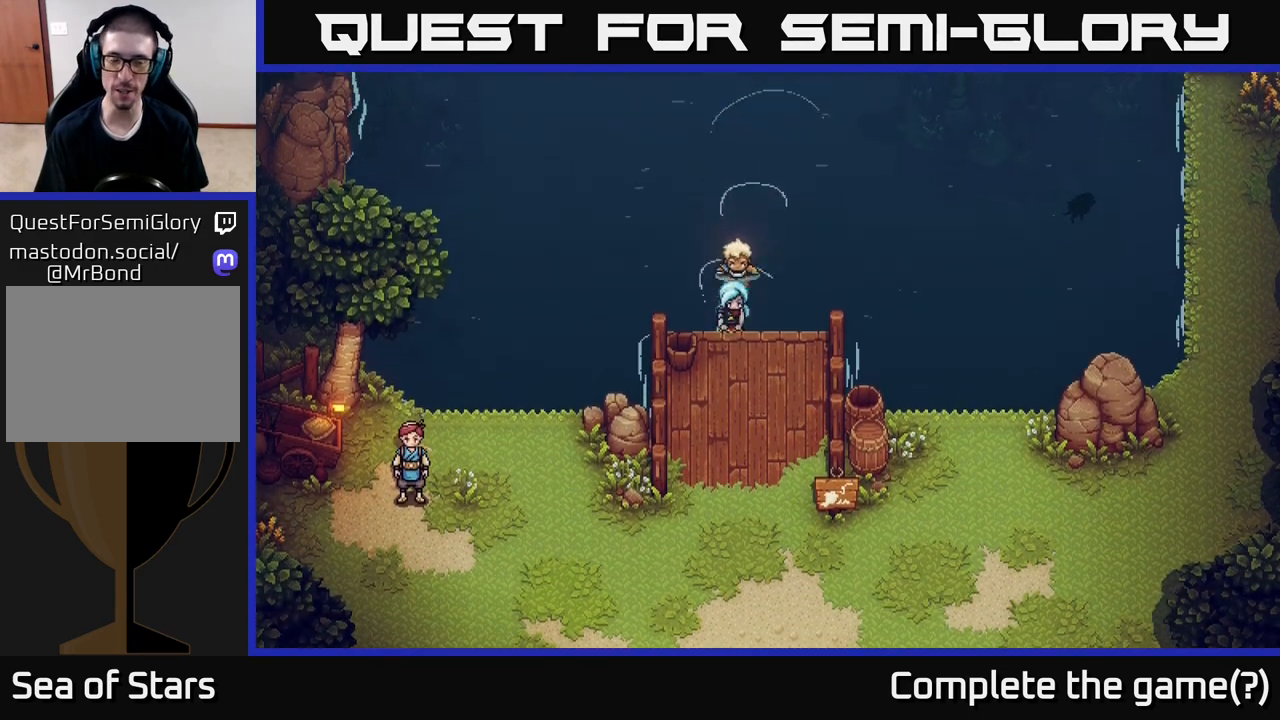
{"buttons": [], "left_stick": "down", "right_stick": "center", "events": [[17, "left_stick", "center"], [117, "left_stick", "down"]]}
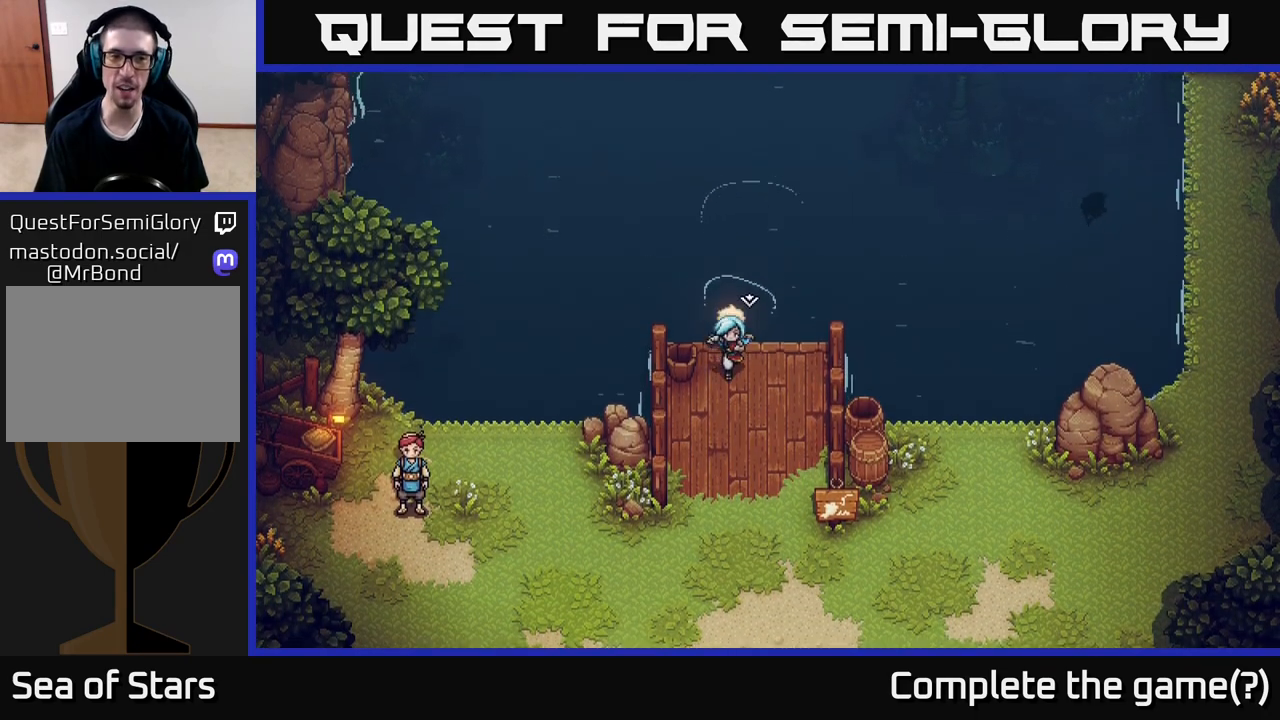
{"buttons": [], "left_stick": "down", "right_stick": "center", "events": []}
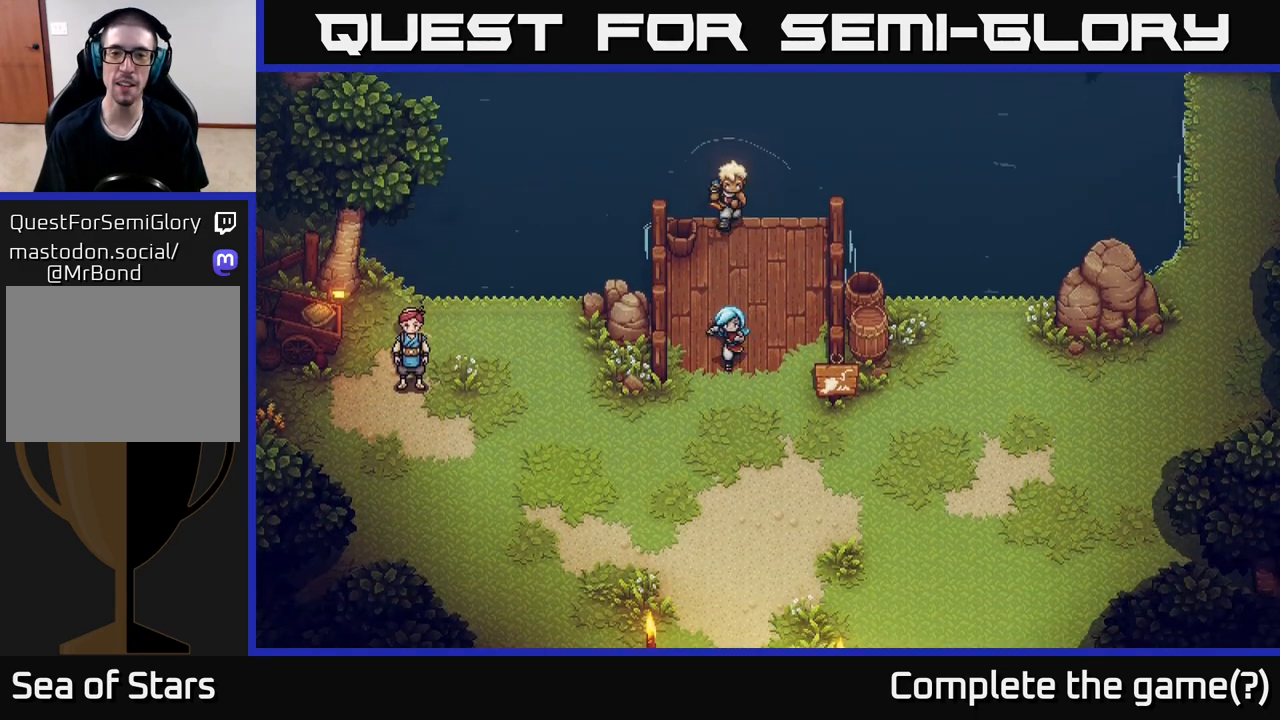
{"buttons": [], "left_stick": "down", "right_stick": "center", "events": [[50, "left_stick", "down-right"], [250, "left_stick", "down"]]}
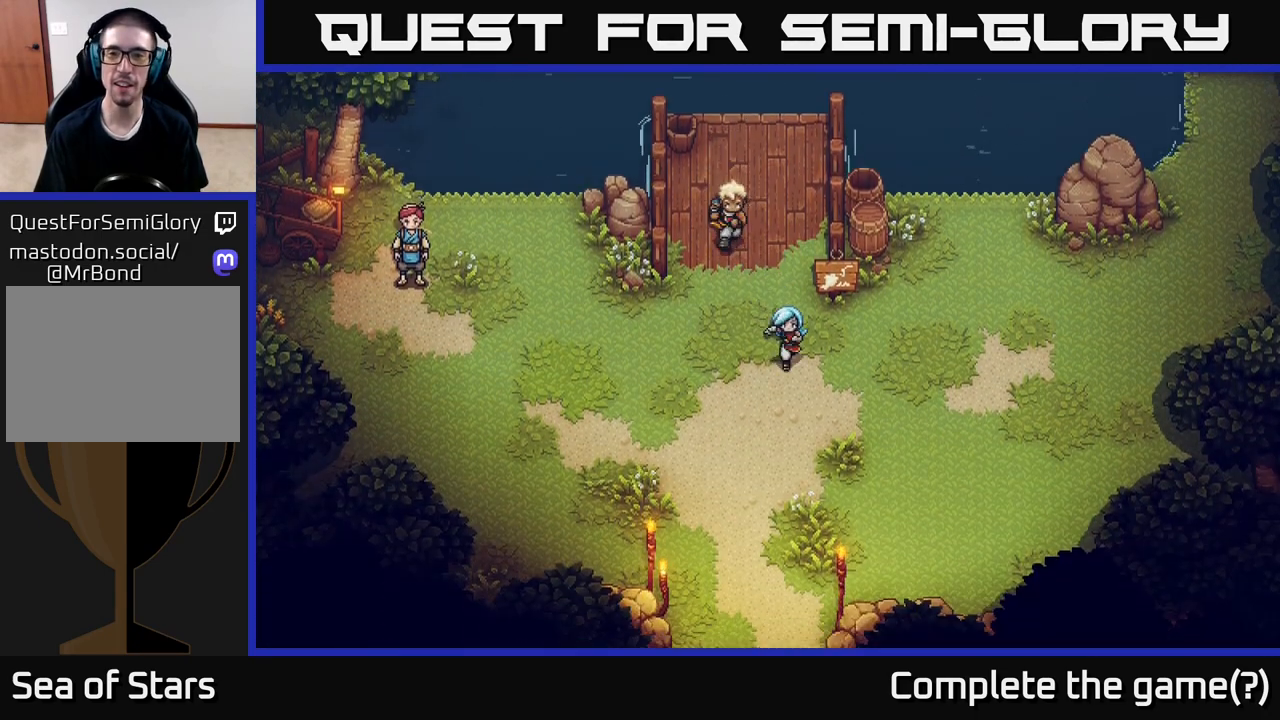
{"buttons": [], "left_stick": "down", "right_stick": "center", "events": []}
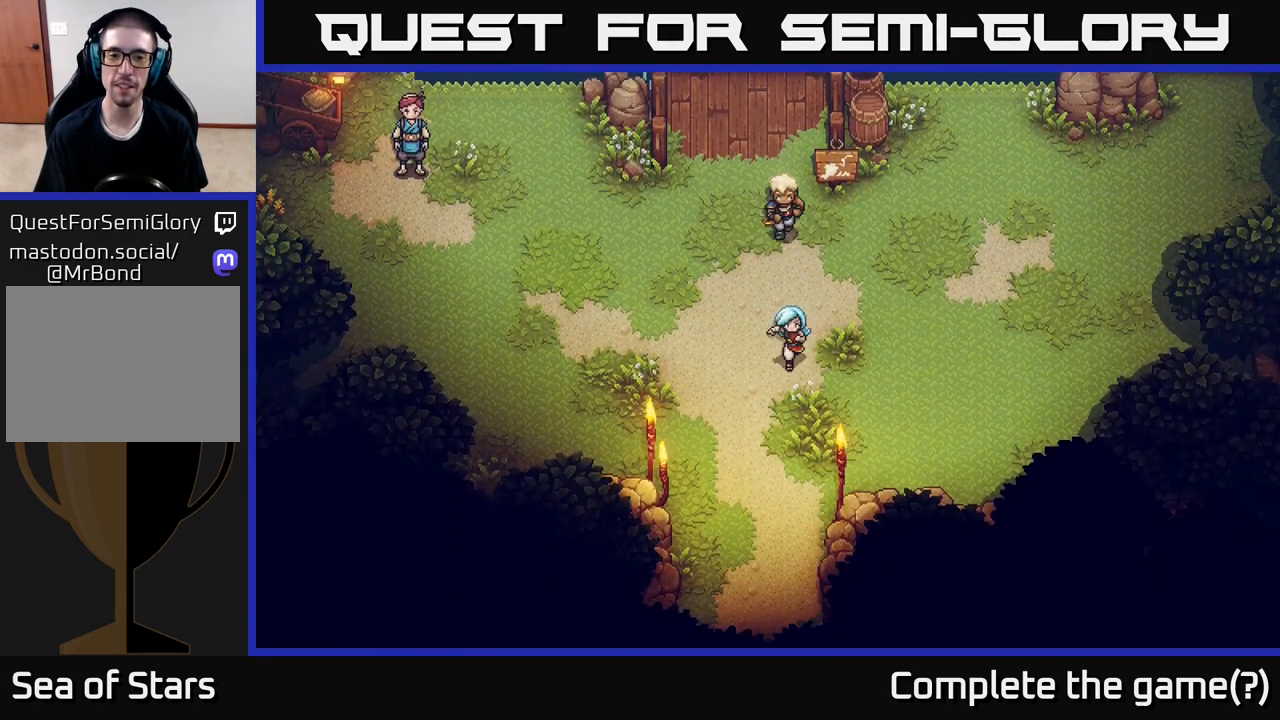
{"buttons": [], "left_stick": "down", "right_stick": "center", "events": [[117, "left_stick", "down-left"], [300, "left_stick", "down"]]}
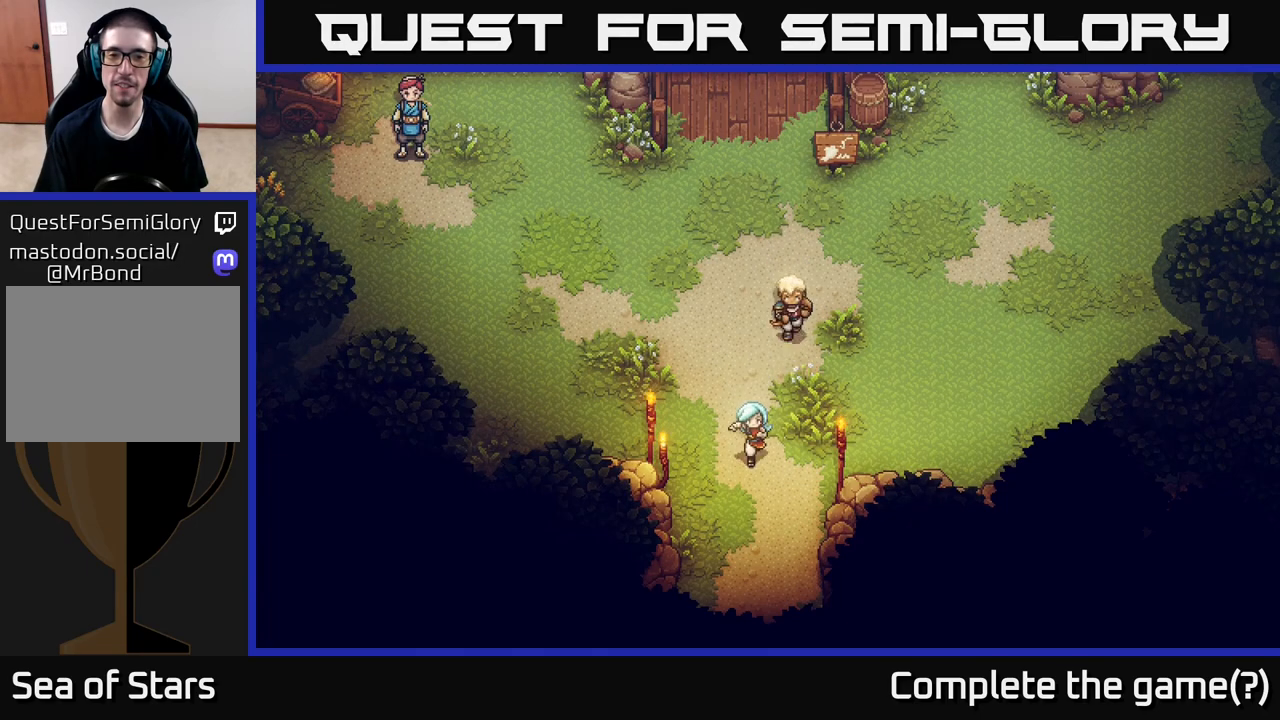
{"buttons": [], "left_stick": "down", "right_stick": "center", "events": []}
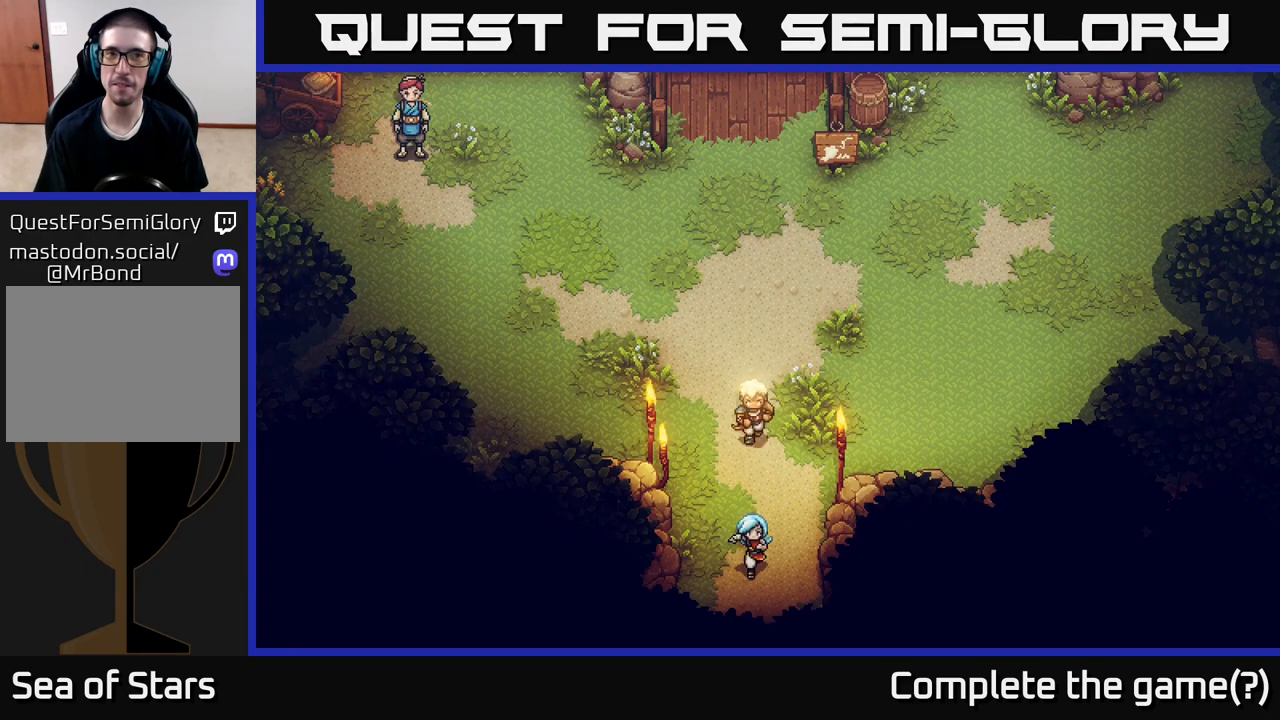
{"buttons": [], "left_stick": "down", "right_stick": "center", "events": []}
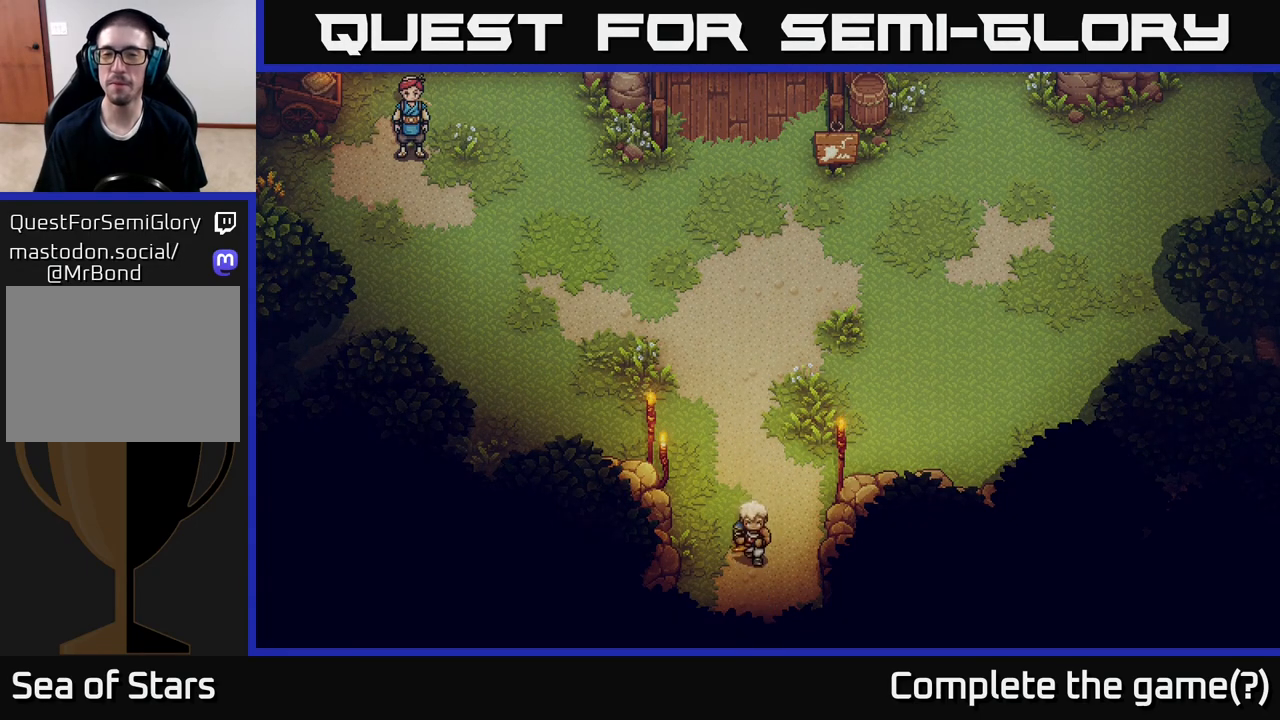
{"buttons": [], "left_stick": "down", "right_stick": "center", "events": [[200, "left_stick", "center"], [383, "left_stick", "down"]]}
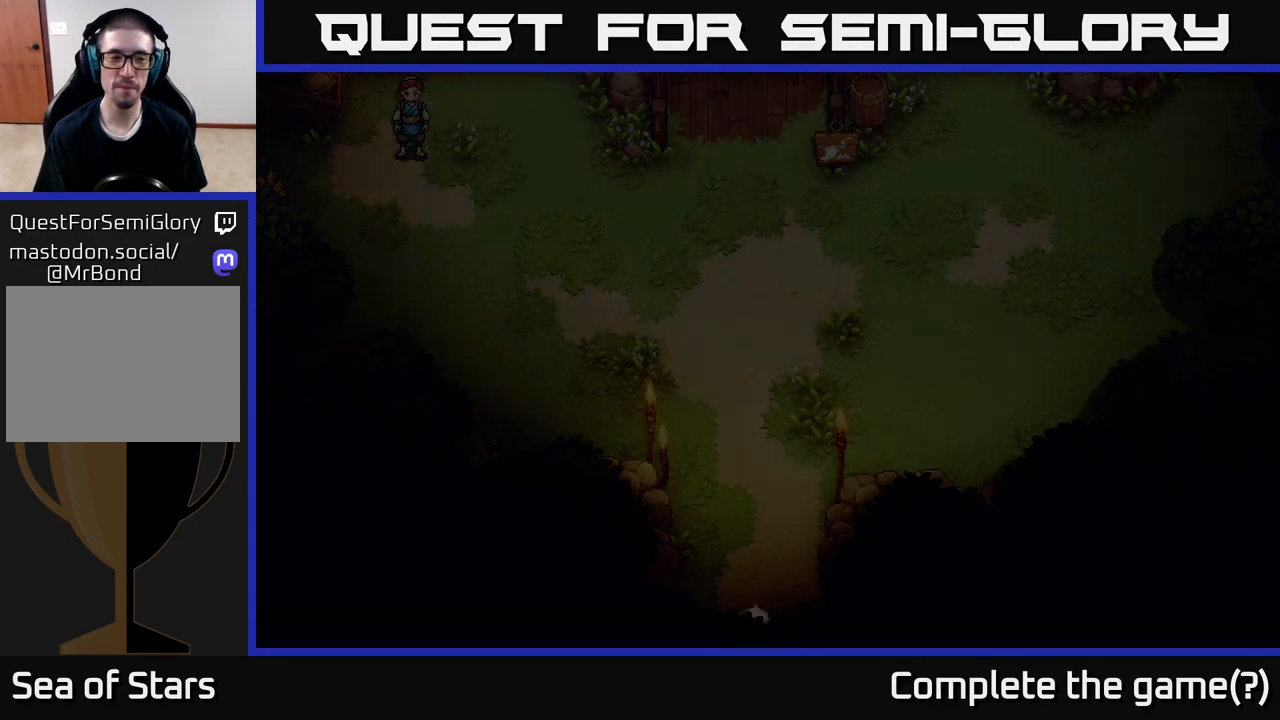
{"buttons": [], "left_stick": "down", "right_stick": "center", "events": []}
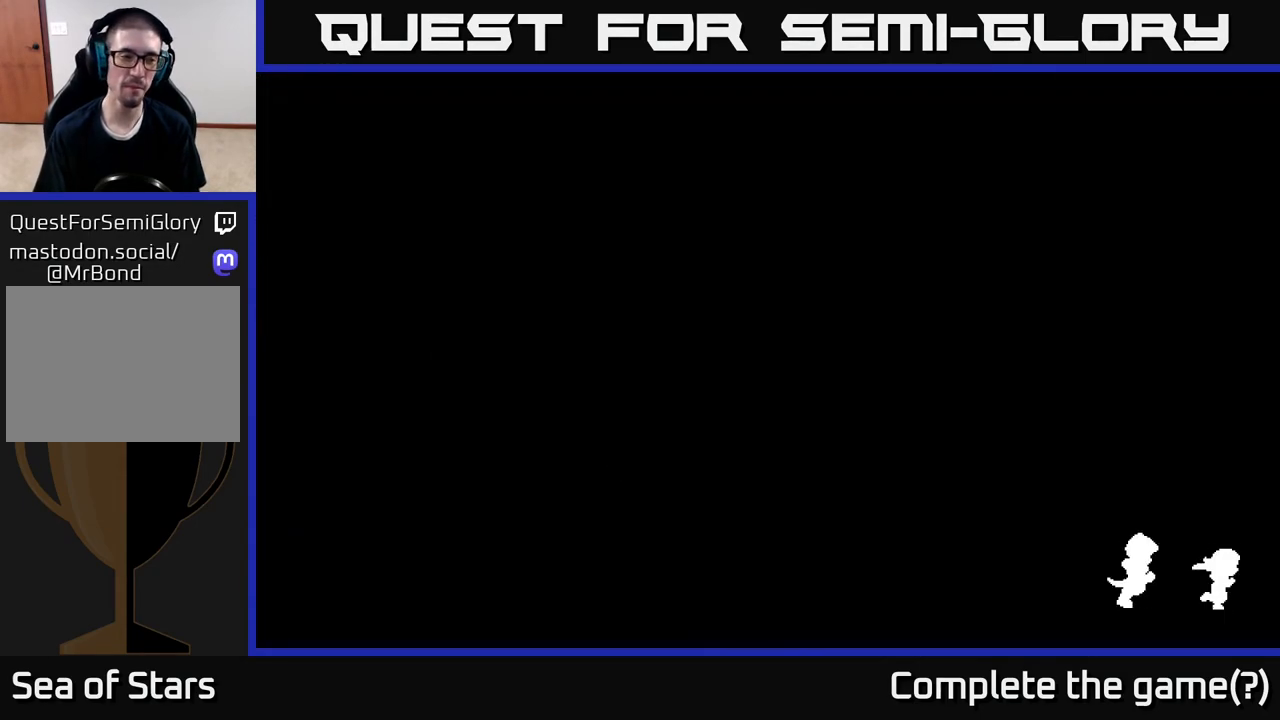
{"buttons": [], "left_stick": "center", "right_stick": "center", "events": [[283, "left_stick", "center"]]}
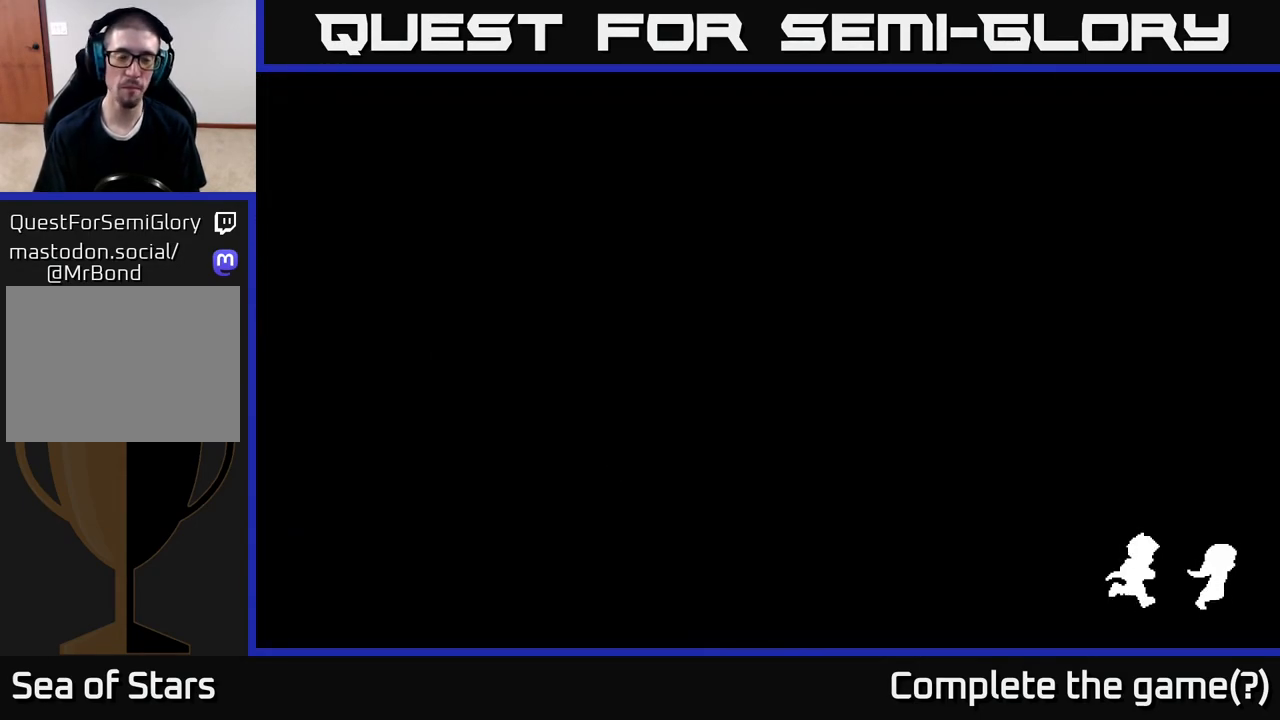
{"buttons": [], "left_stick": "down", "right_stick": "center", "events": [[67, "left_stick", "down"]]}
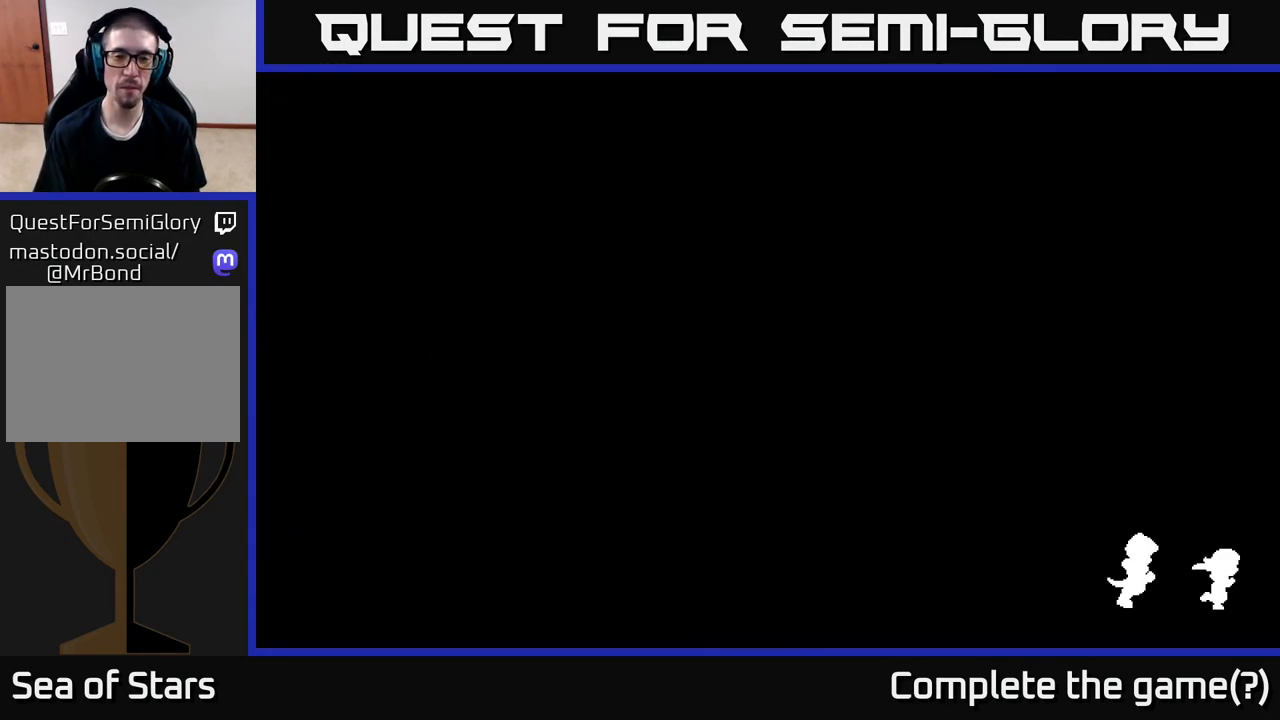
{"buttons": [], "left_stick": "center", "right_stick": "center", "events": [[83, "left_stick", "center"]]}
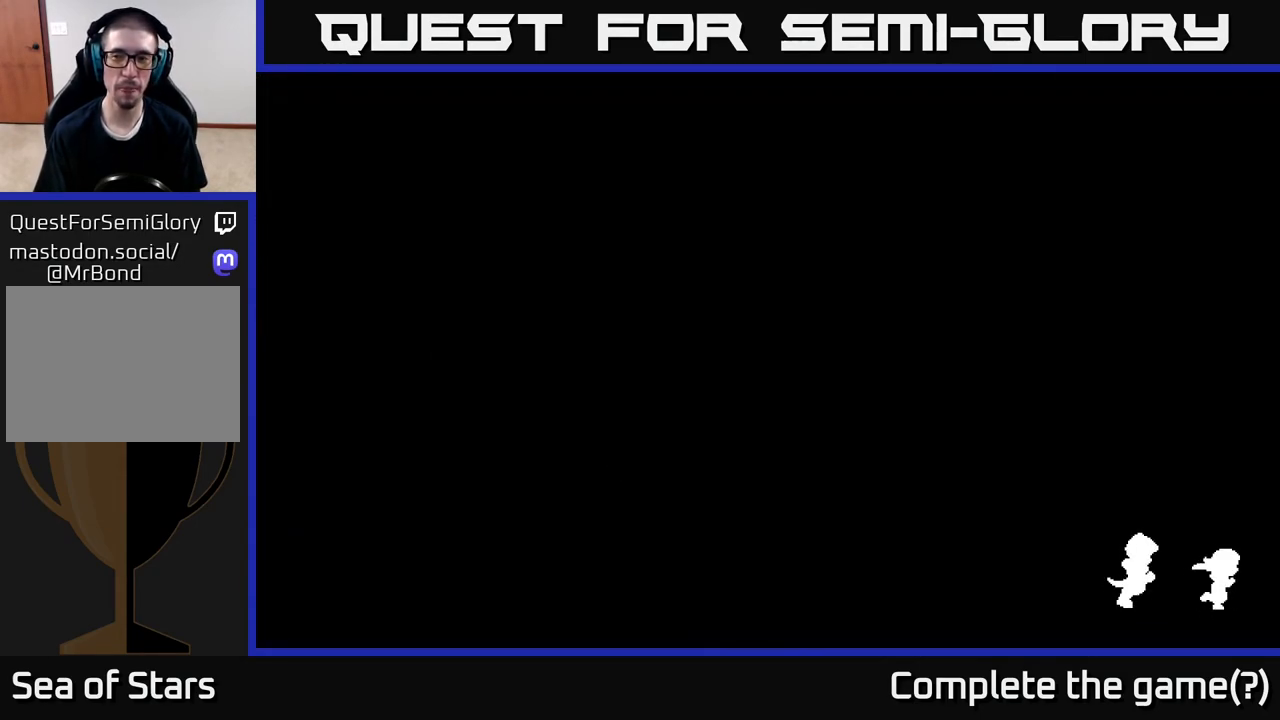
{"buttons": [], "left_stick": "down", "right_stick": "center", "events": [[183, "left_stick", "down"]]}
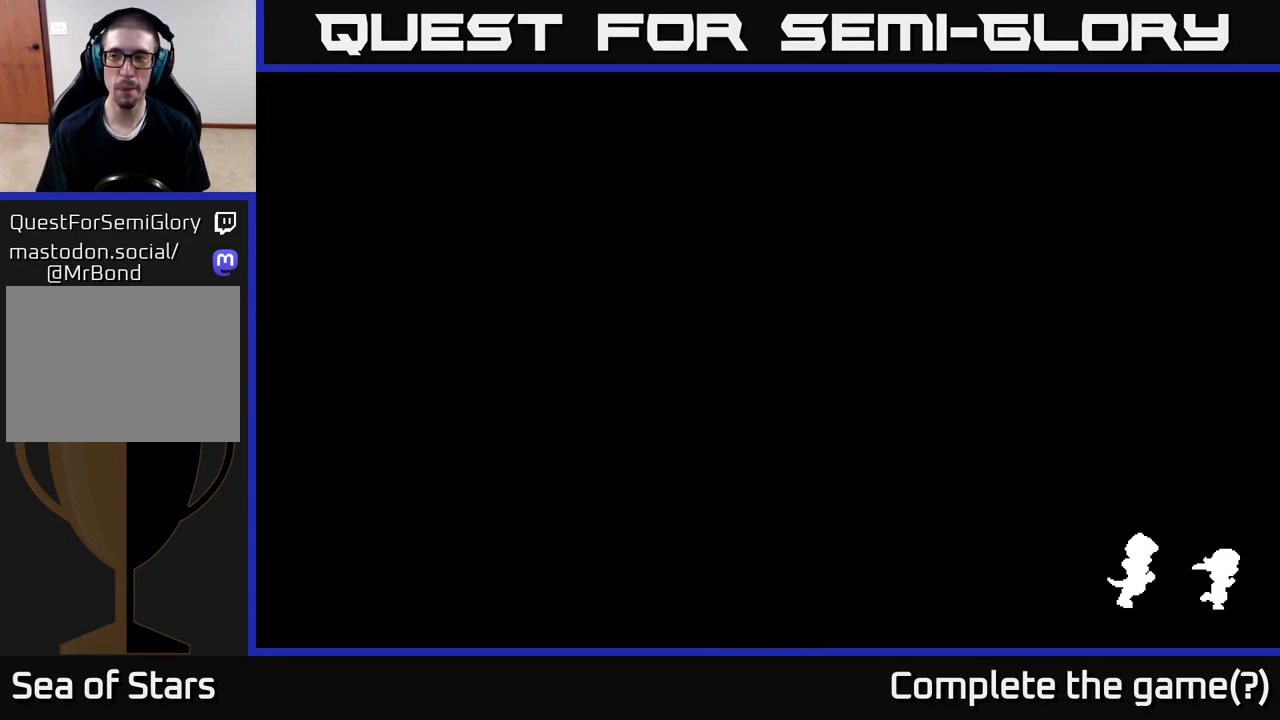
{"buttons": [], "left_stick": "down-left", "right_stick": "center", "events": [[350, "left_stick", "down-left"]]}
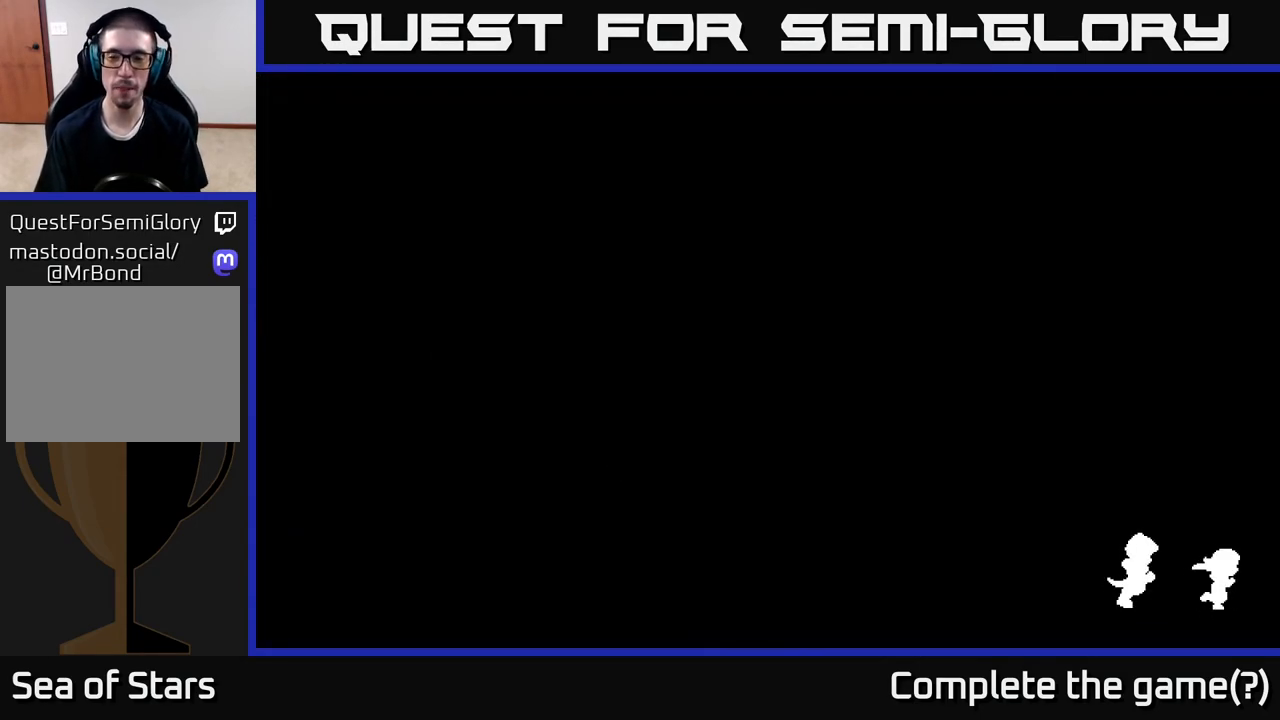
{"buttons": [], "left_stick": "down", "right_stick": "center", "events": [[183, "left_stick", "center"], [383, "left_stick", "down"]]}
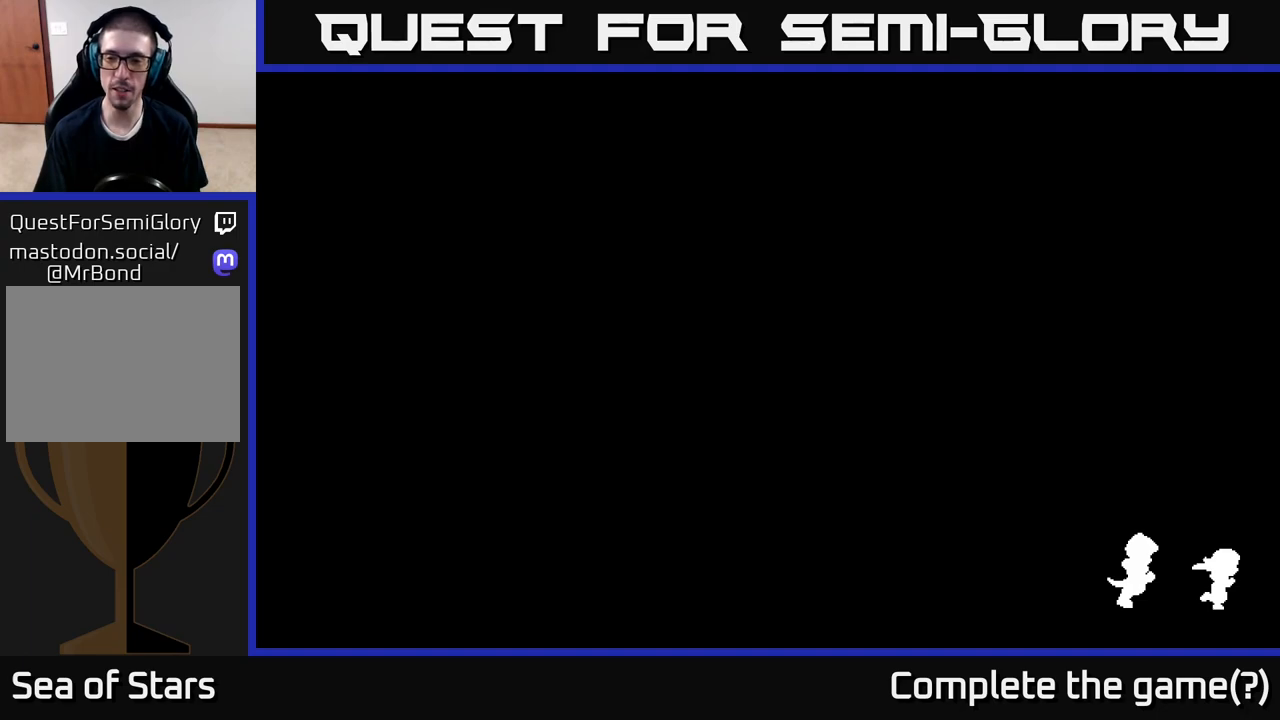
{"buttons": [], "left_stick": "down-left", "right_stick": "center", "events": [[183, "left_stick", "down-left"]]}
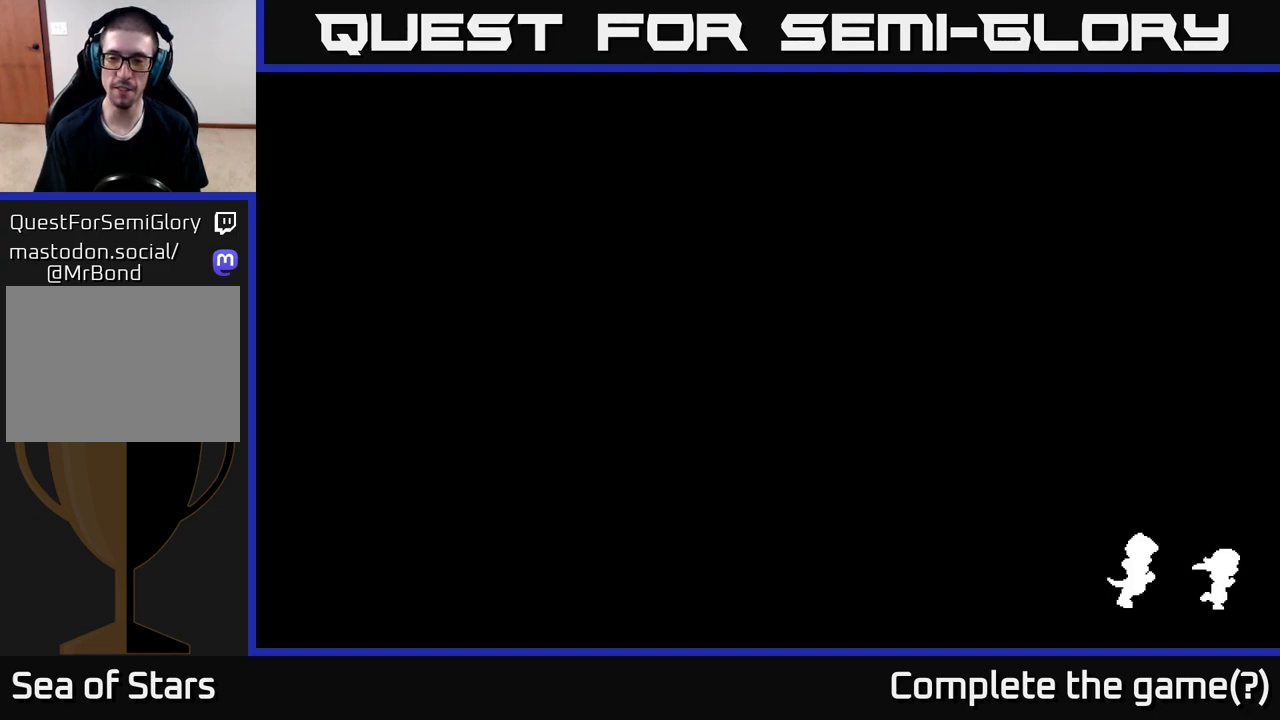
{"buttons": [], "left_stick": "center", "right_stick": "center", "events": [[267, "left_stick", "down"], [383, "left_stick", "center"]]}
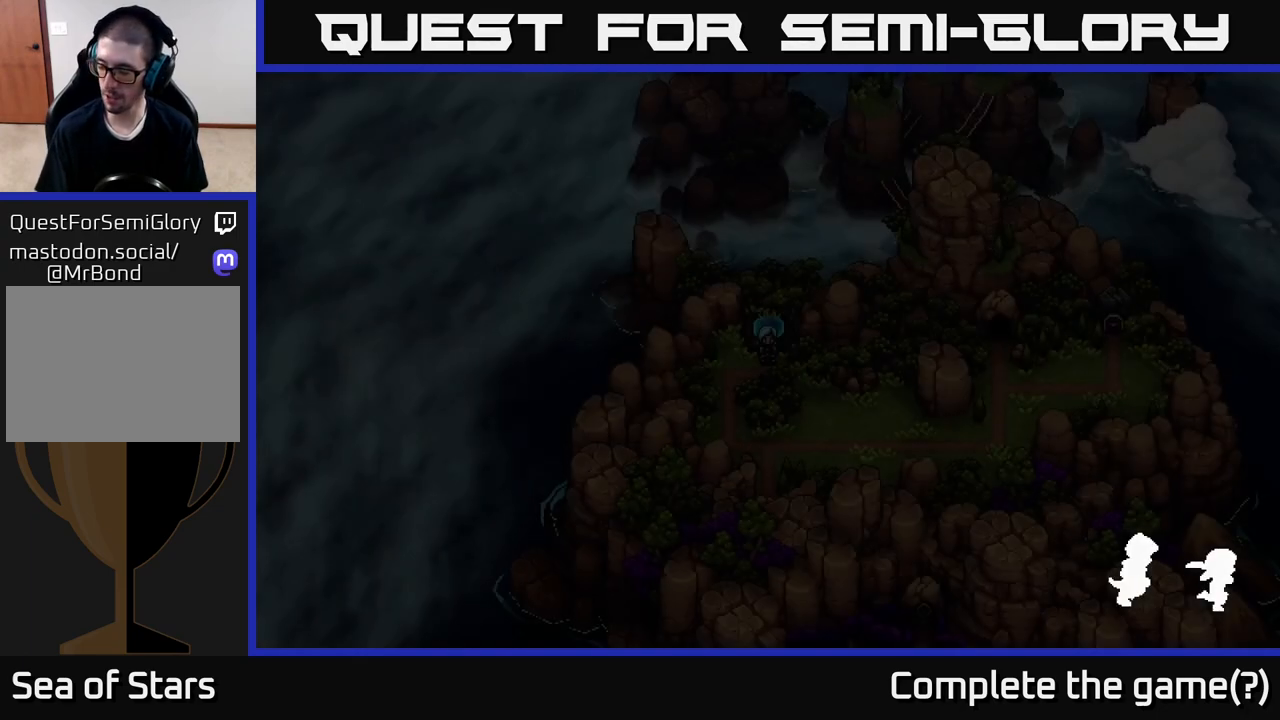
{"buttons": [], "left_stick": "center", "right_stick": "center", "events": []}
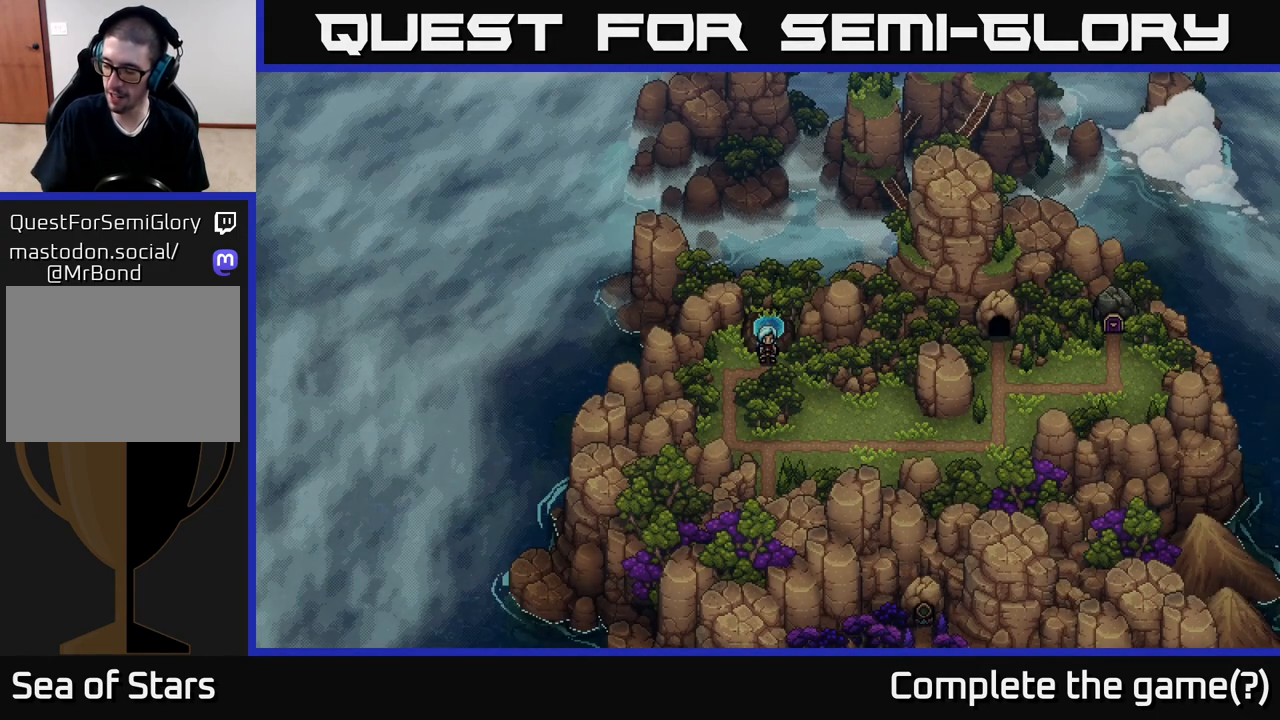
{"buttons": [], "left_stick": "center", "right_stick": "center", "events": []}
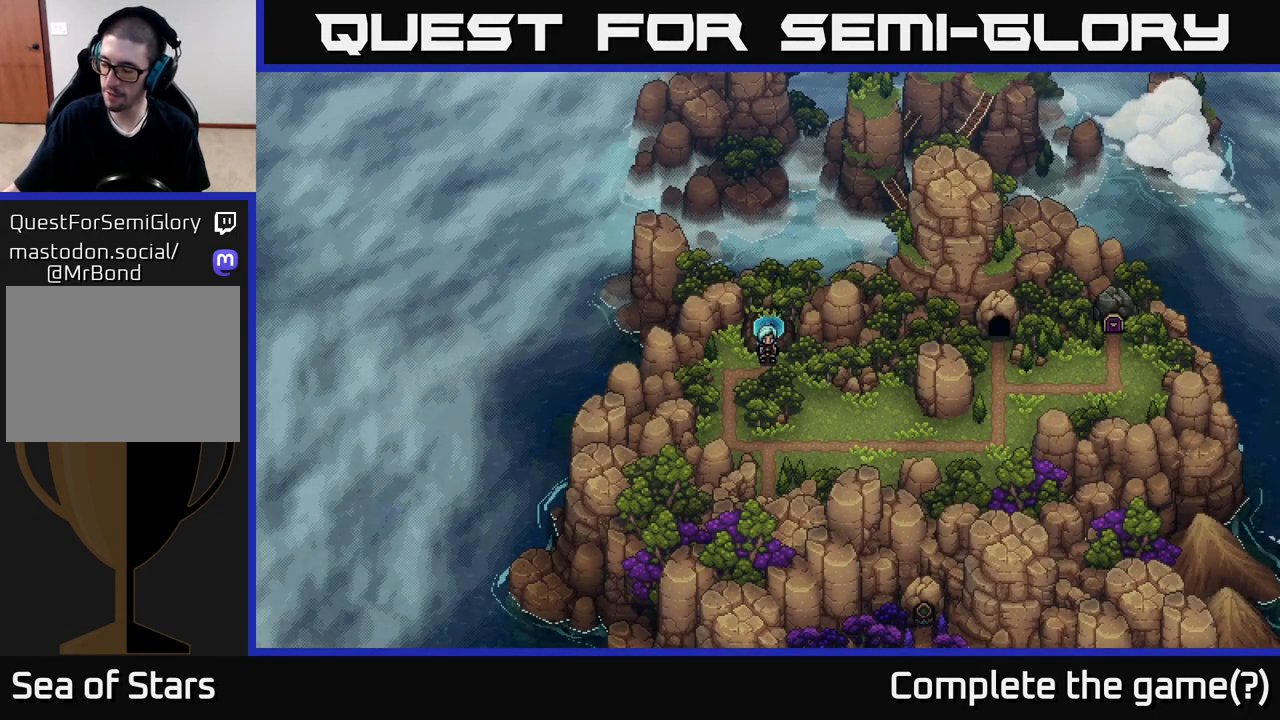
{"buttons": [], "left_stick": "center", "right_stick": "center", "events": []}
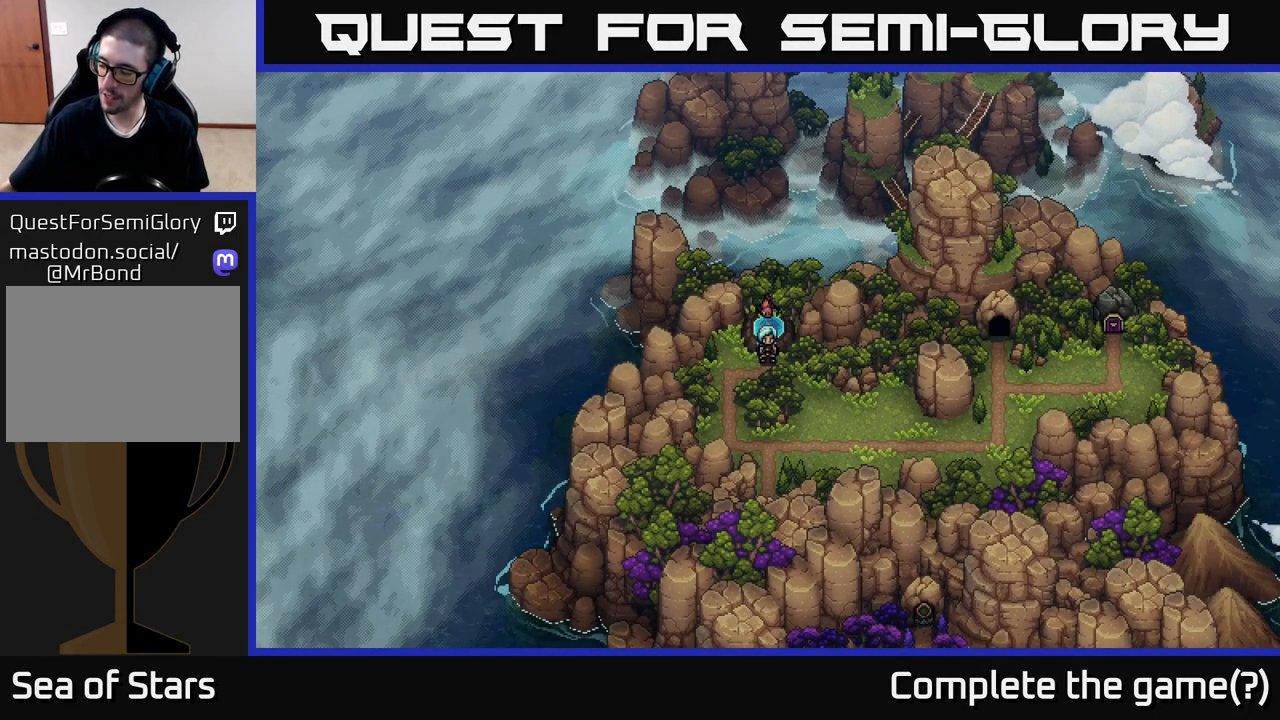
{"buttons": [], "left_stick": "center", "right_stick": "center", "events": []}
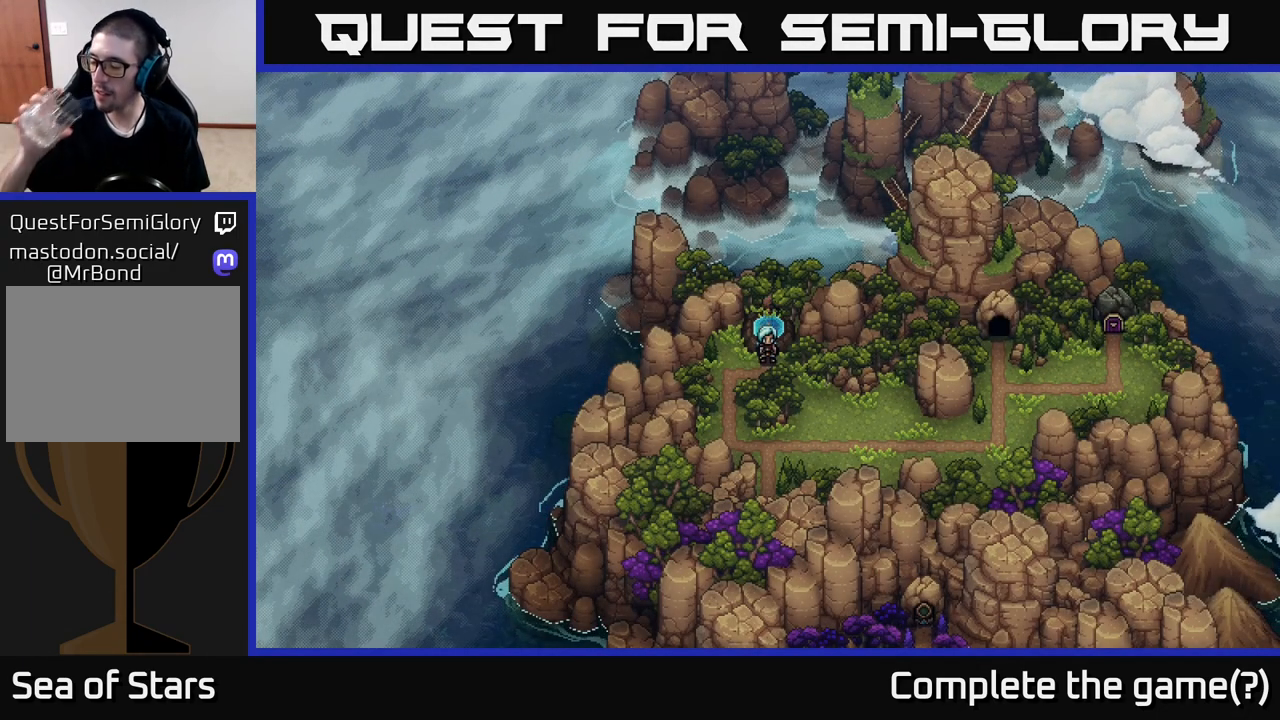
{"buttons": [], "left_stick": "center", "right_stick": "center", "events": []}
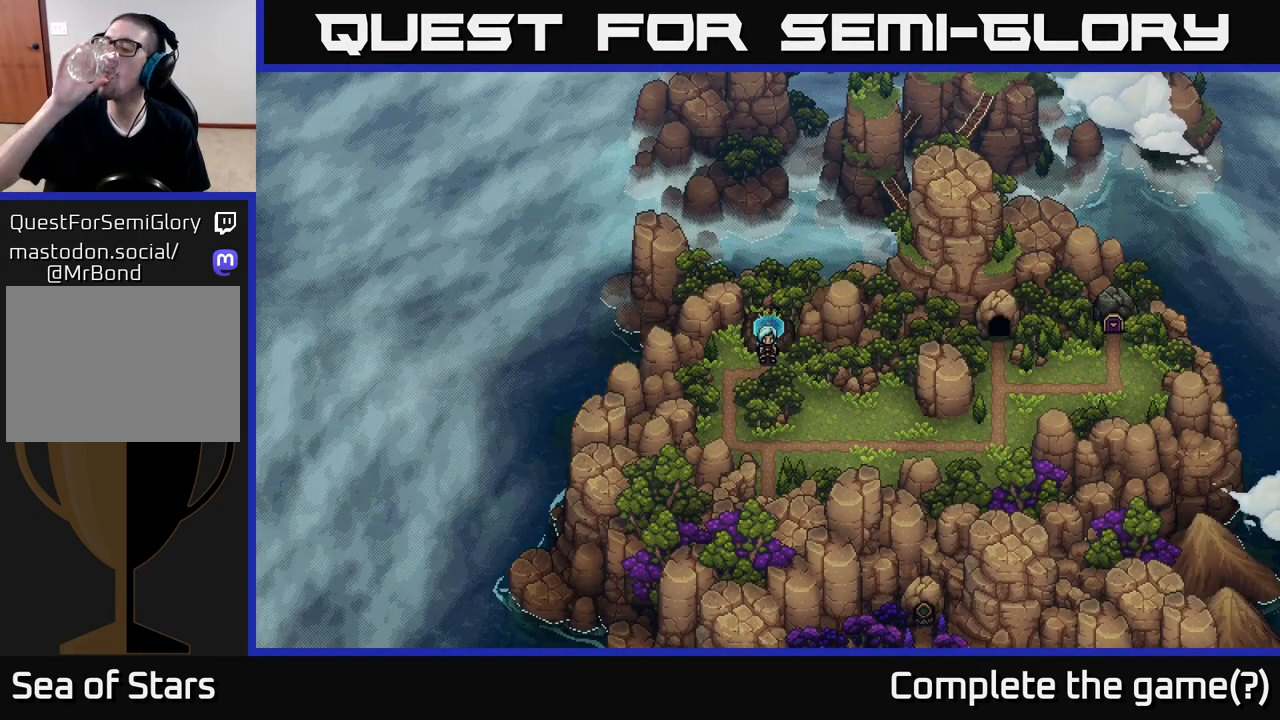
{"buttons": [], "left_stick": "center", "right_stick": "center", "events": []}
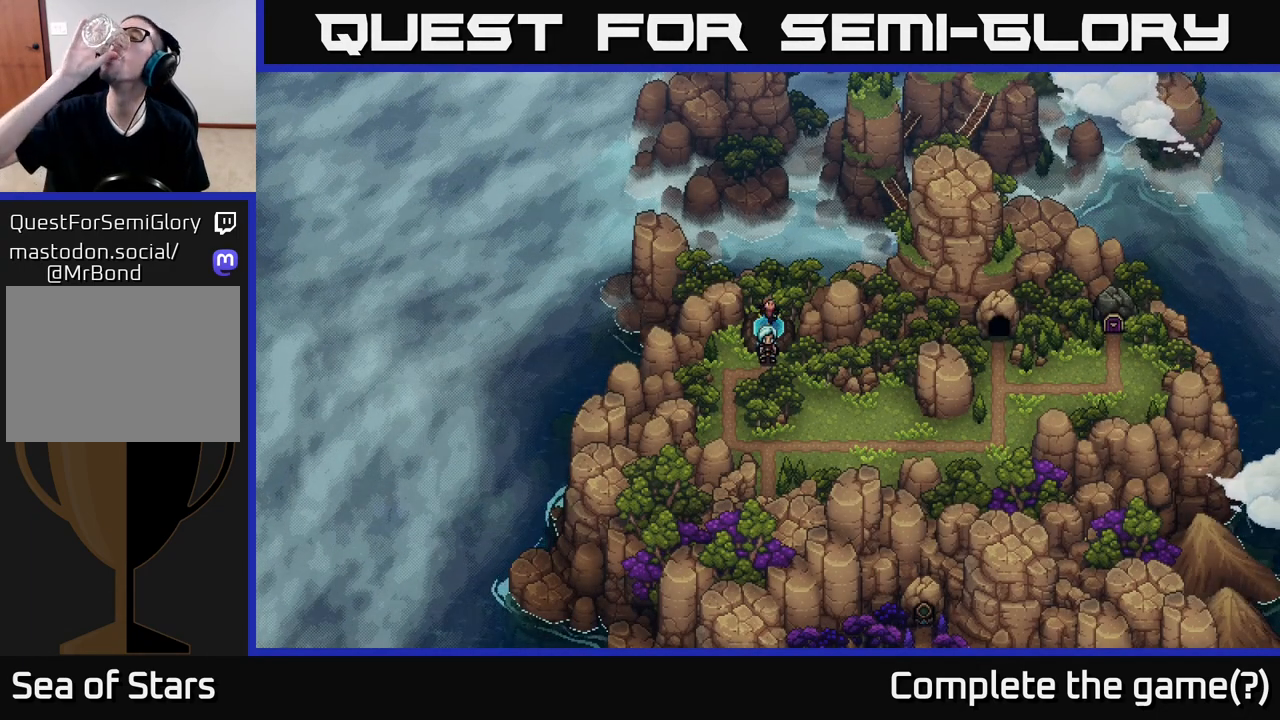
{"buttons": [], "left_stick": "center", "right_stick": "center", "events": []}
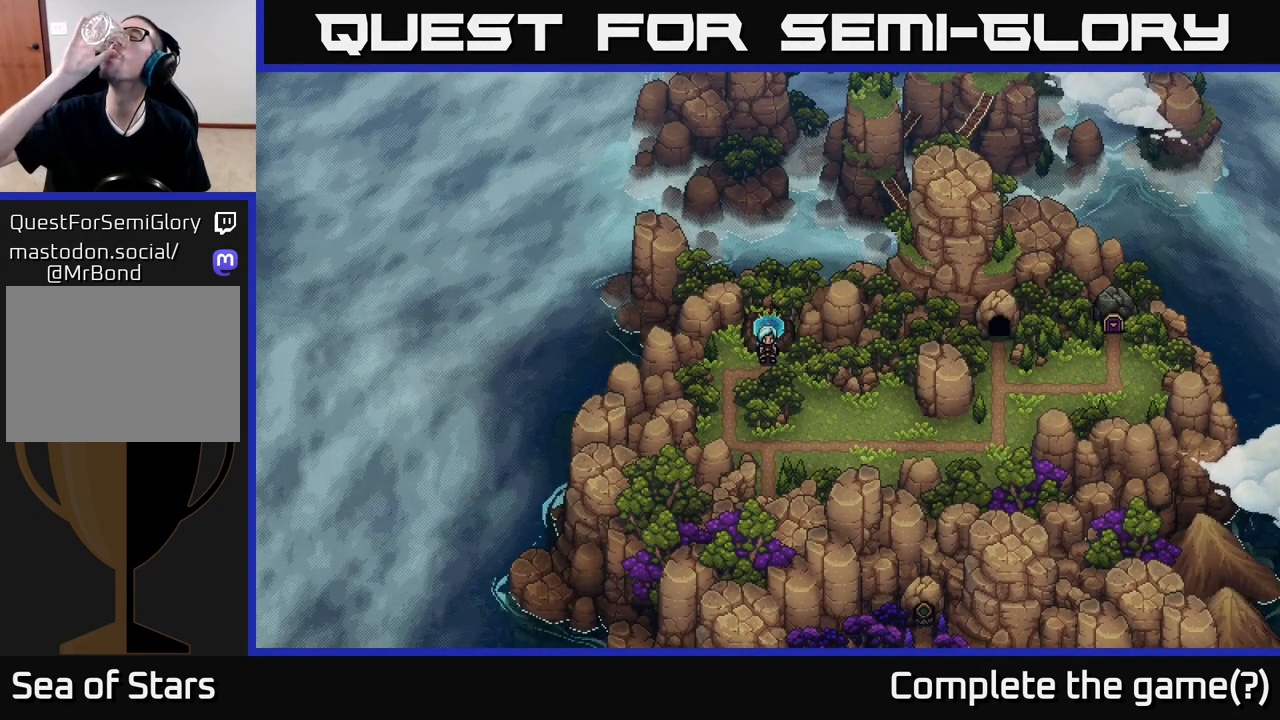
{"buttons": [], "left_stick": "center", "right_stick": "center", "events": []}
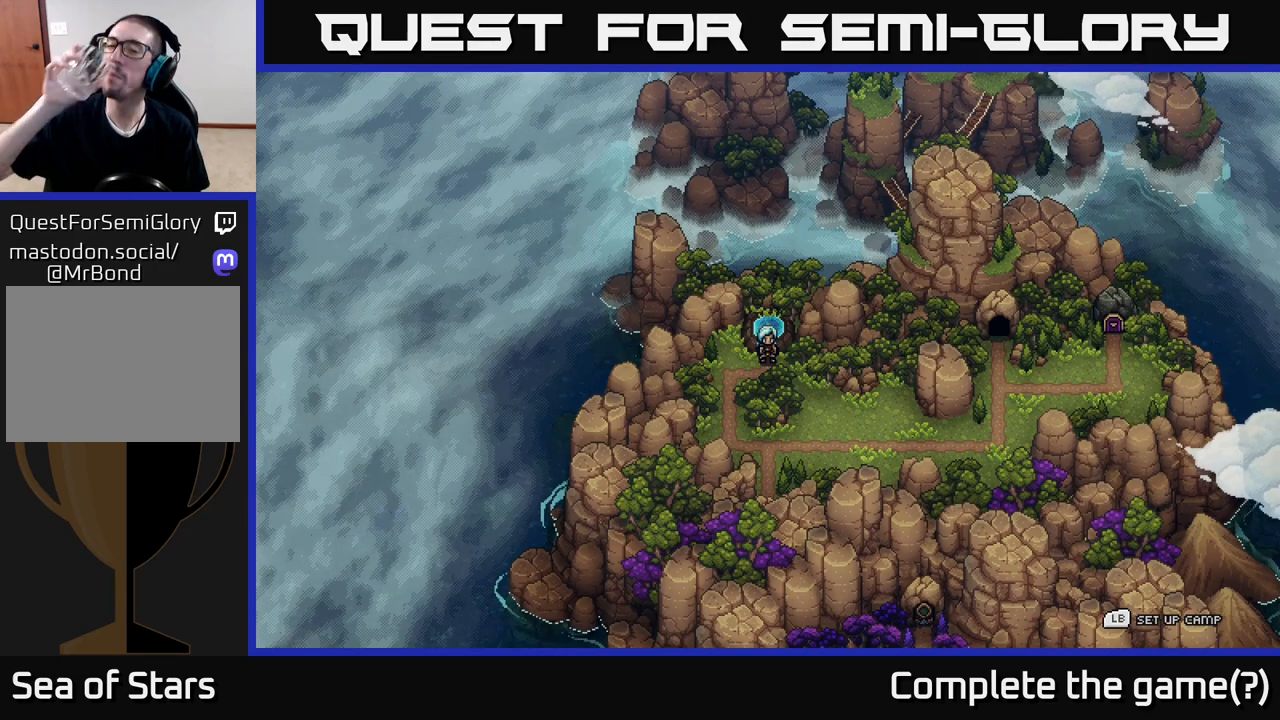
{"buttons": [], "left_stick": "center", "right_stick": "center", "events": []}
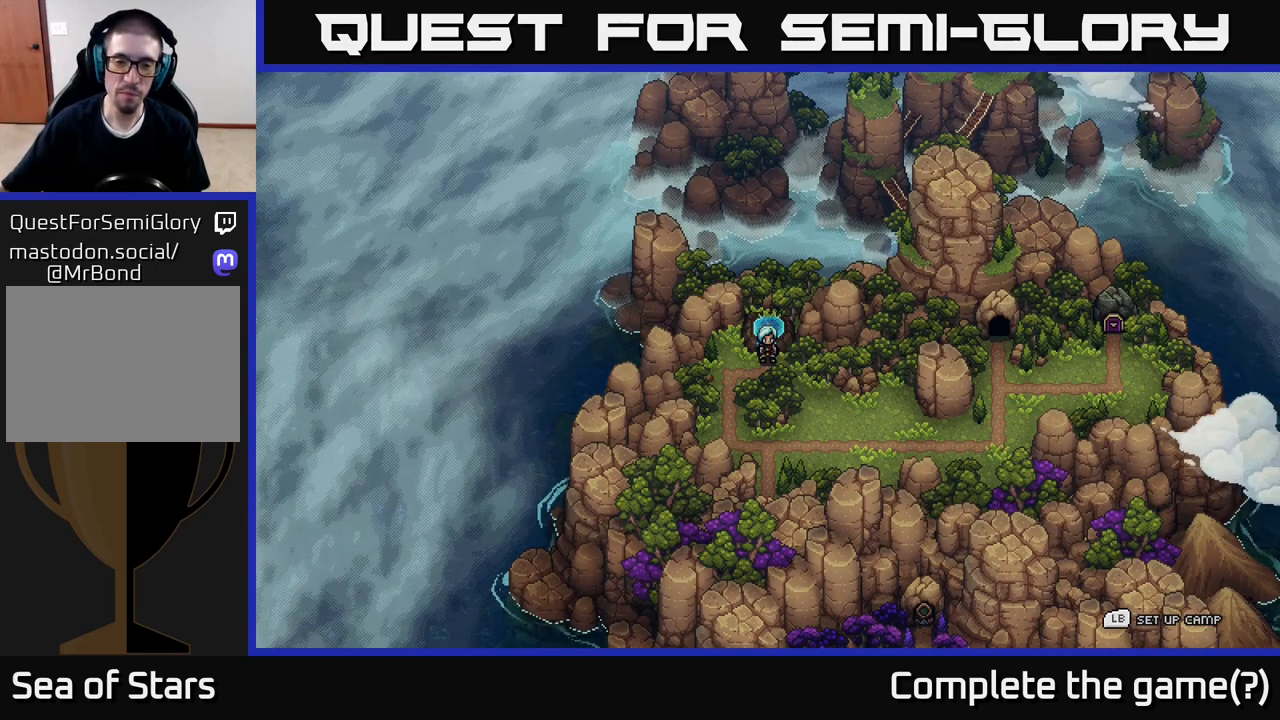
{"buttons": [], "left_stick": "down-left", "right_stick": "center", "events": [[200, "left_stick", "down-left"]]}
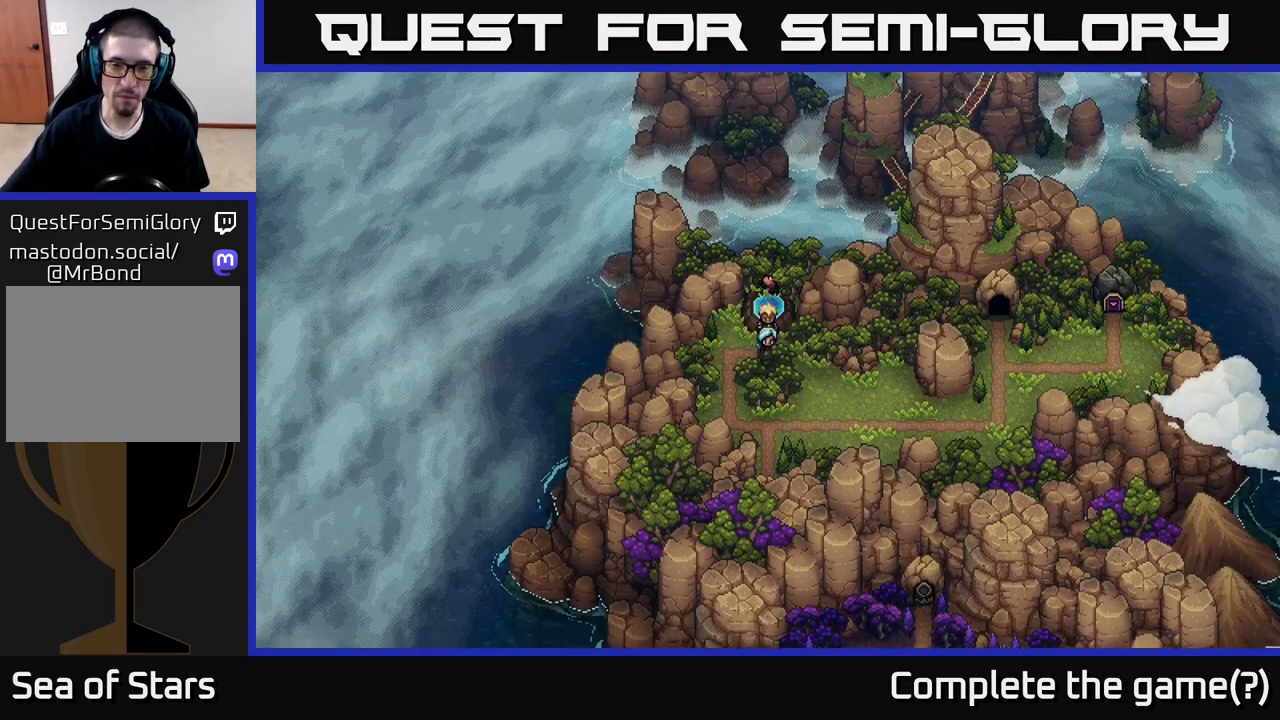
{"buttons": [], "left_stick": "down-left", "right_stick": "center", "events": [[117, "left_stick", "left"], [483, "left_stick", "down-left"]]}
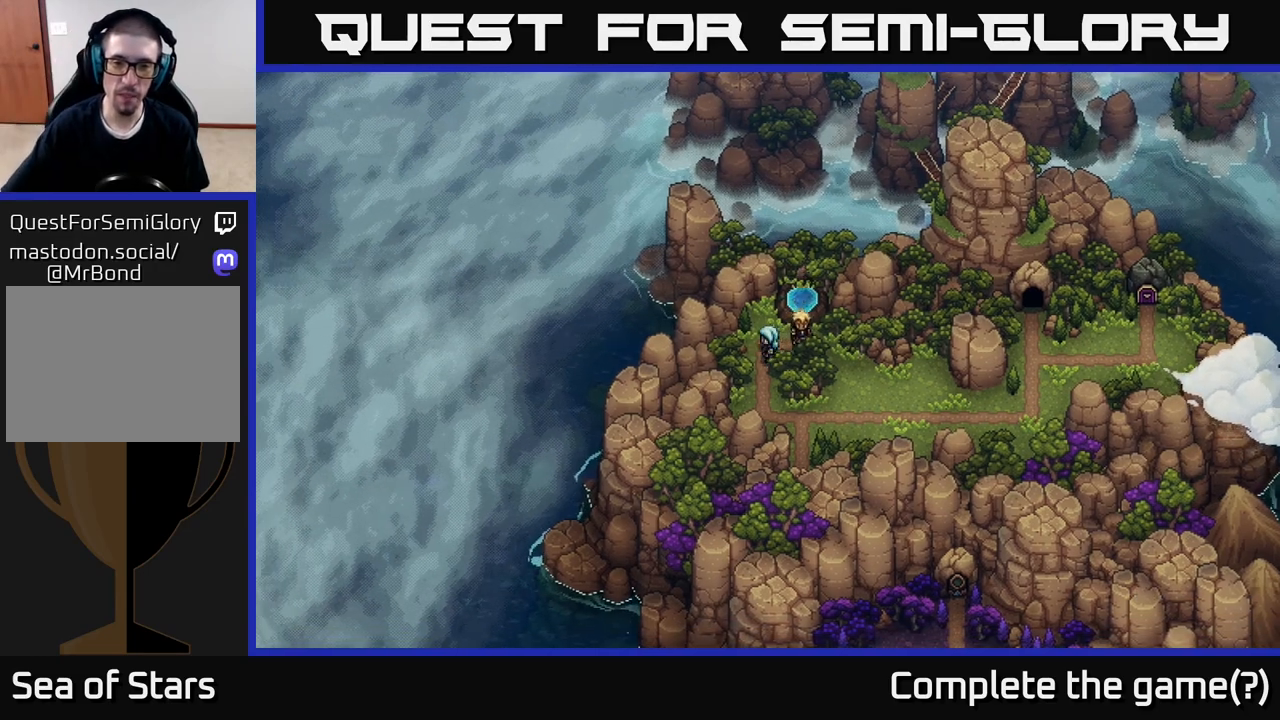
{"buttons": [], "left_stick": "down", "right_stick": "center", "events": [[100, "left_stick", "down"]]}